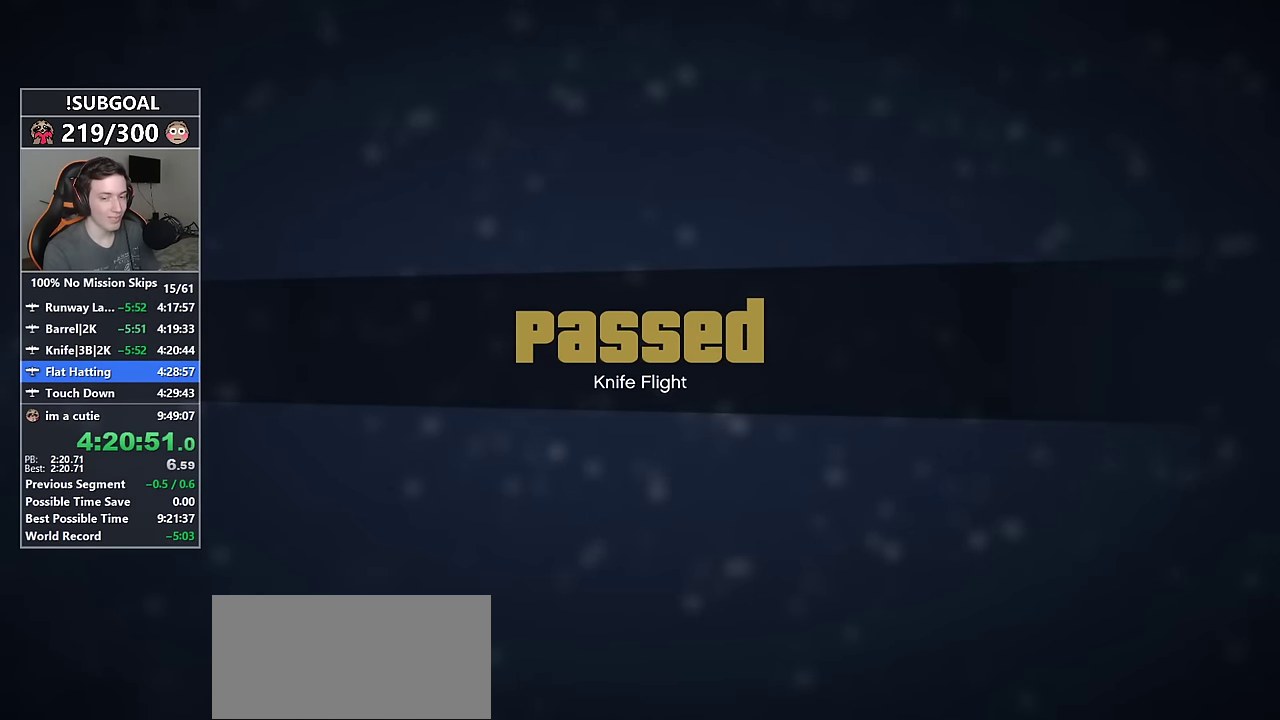
Gameplay with keyboard and mouse; each line is a JSON object with the keys and mouse buttons held at the frame after it. "events" lists presses ("down") and releases ("up") of "1", "2", "3", "4", "5", "6", "7", "8", "a", "c", "caps_lock", "ctrl", "d", "e", "escape", "f", "f1", "f2", "f3", "g", "num4", "num5", "num6", "p", "q", "r", "return", "s", "shift", "space", "tab", "v", "w", "mouse_left", "mouse_middle", "mouse_right", "mouse_mb4", "mouse_mb5", "mouse_wheel_up" and "mouse_wheel_down" between this image and that frame as [ms after this image, input, new state], when the widget could be followed in between. "mouse_left", "mouse_middle", "mouse_right", "mouse_mb4", "mouse_mb5", "mouse_wheel_up", "mouse_wheel_down" = the "left", "middle", "right", "mb4", "mb5", "wheel_up", "wheel_down" buttons of the "mouse" list. No other keys are recorded. Not read: mouse_move.
{"keys": [], "mouse": [], "events": []}
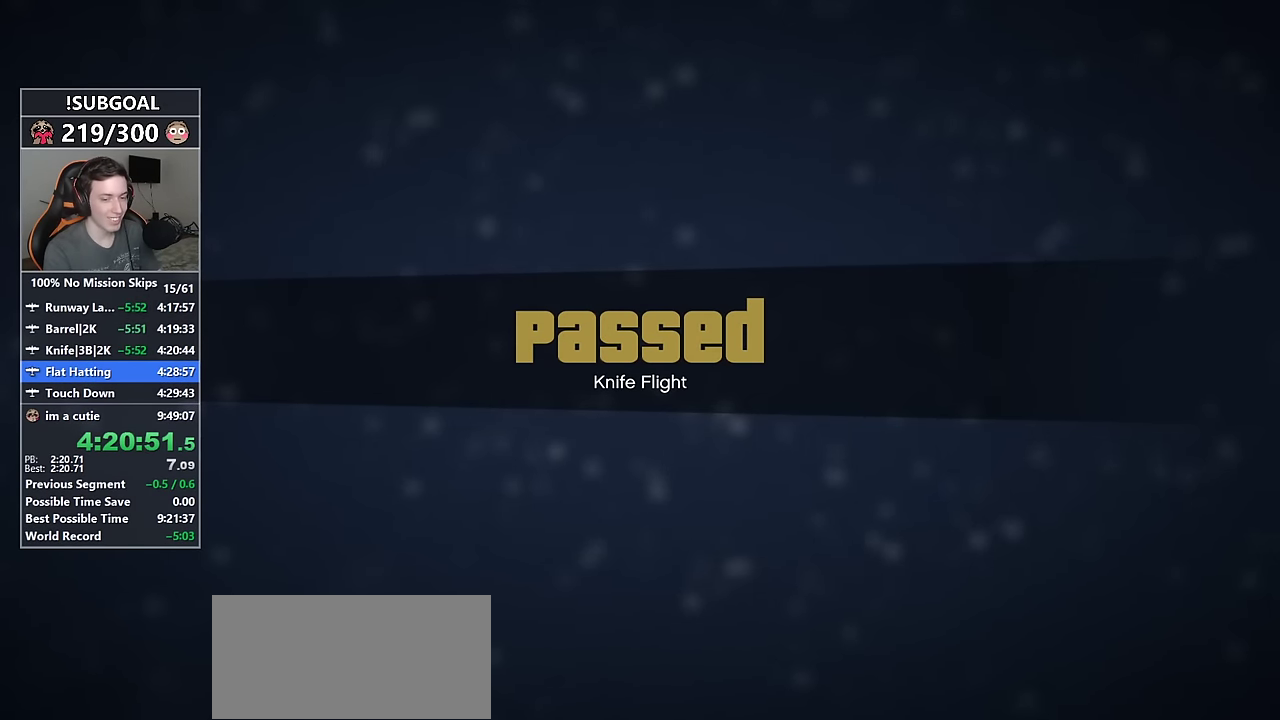
{"keys": [], "mouse": [], "events": []}
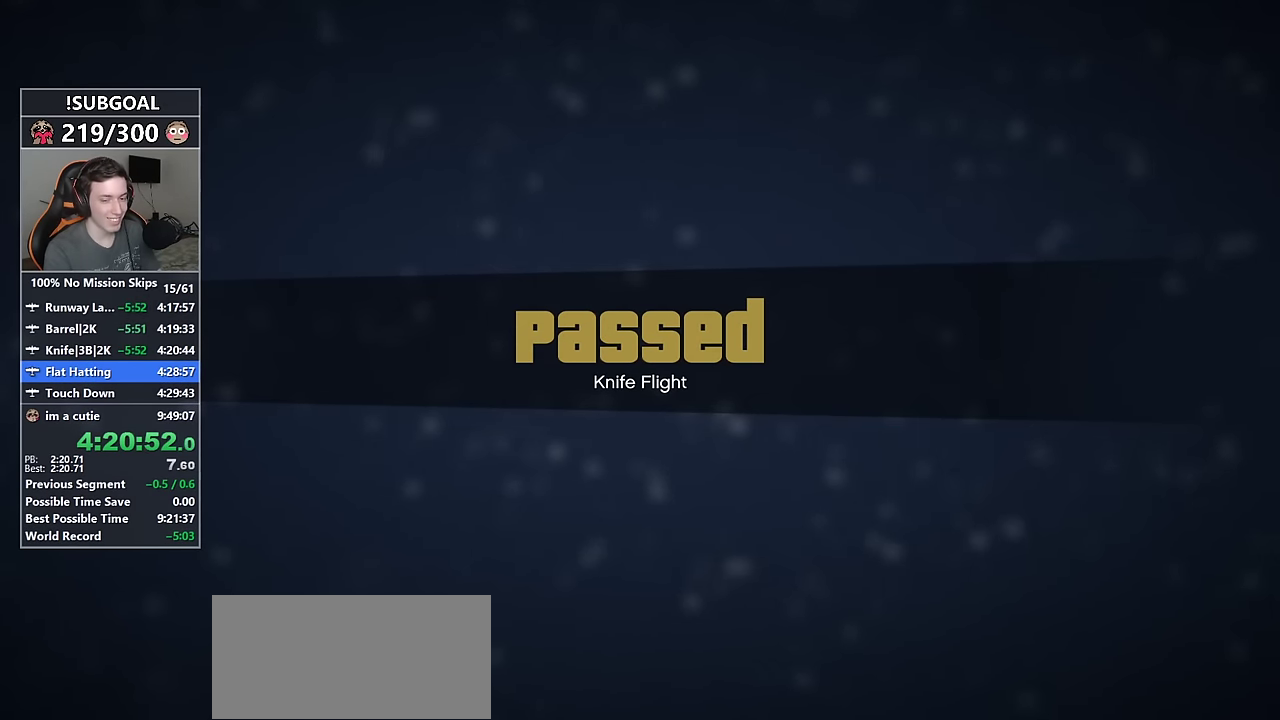
{"keys": [], "mouse": [], "events": []}
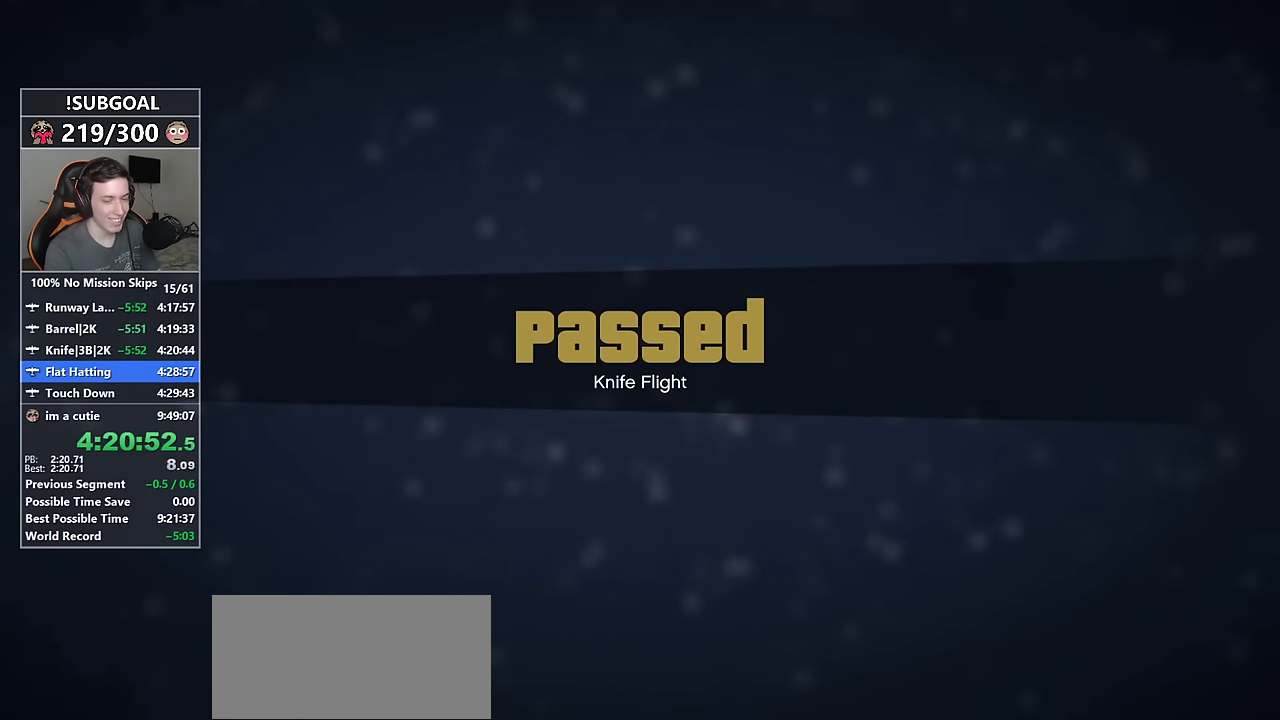
{"keys": [], "mouse": [], "events": []}
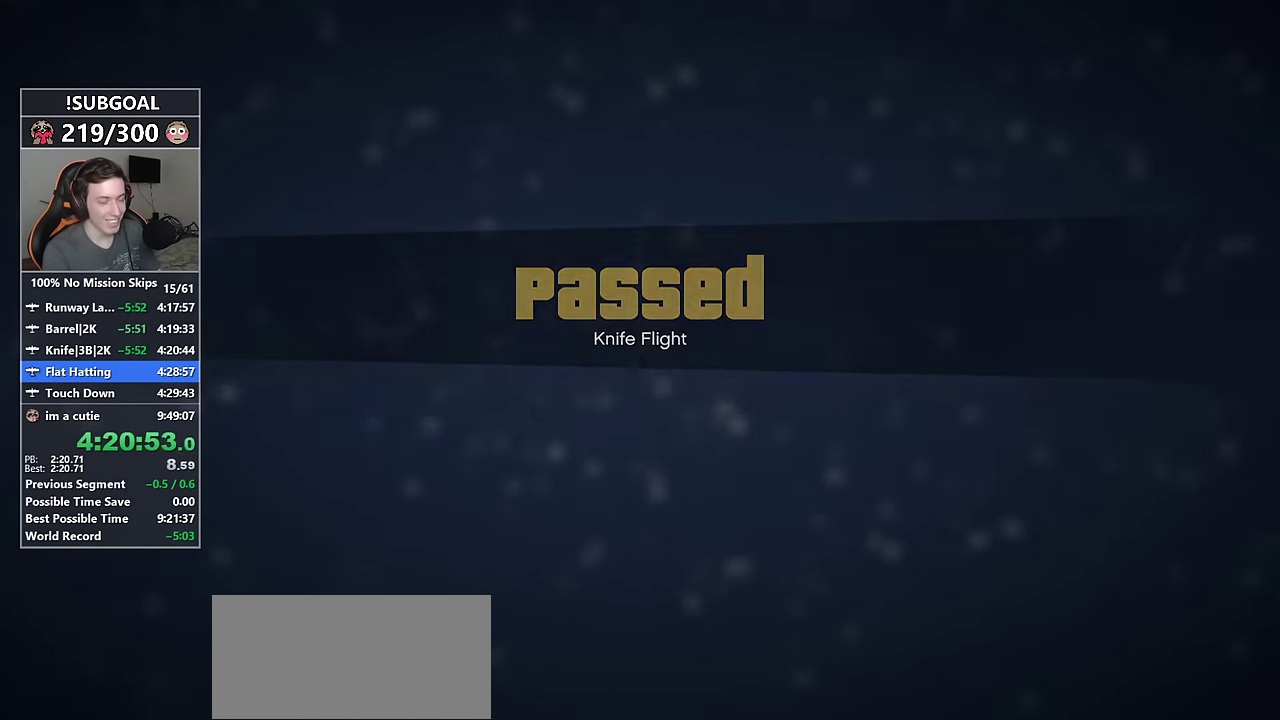
{"keys": [], "mouse": [], "events": []}
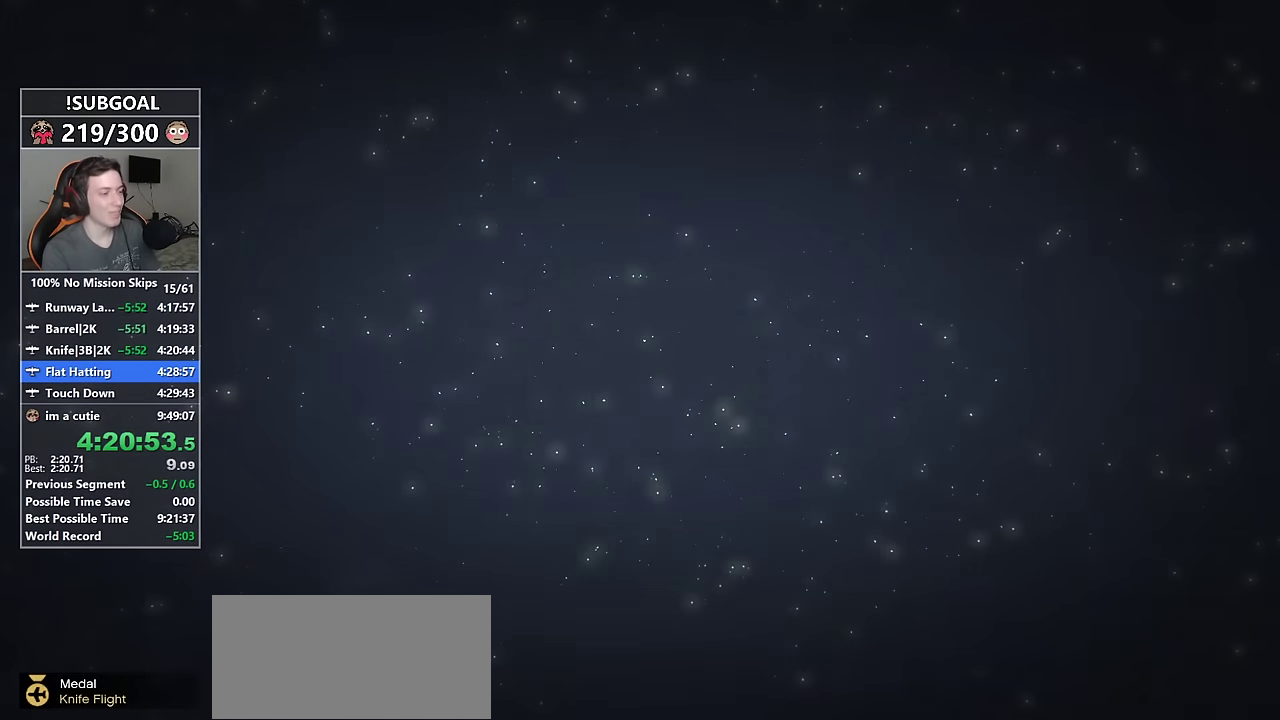
{"keys": [], "mouse": [], "events": []}
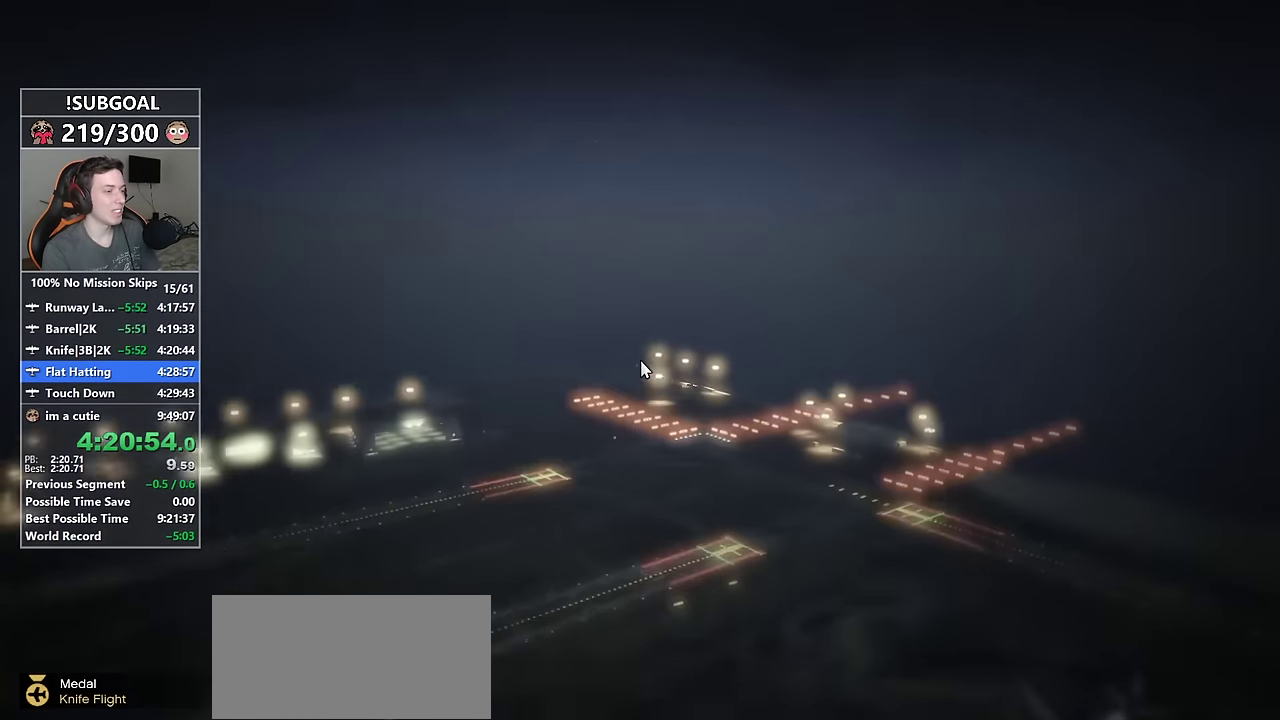
{"keys": [], "mouse": [], "events": []}
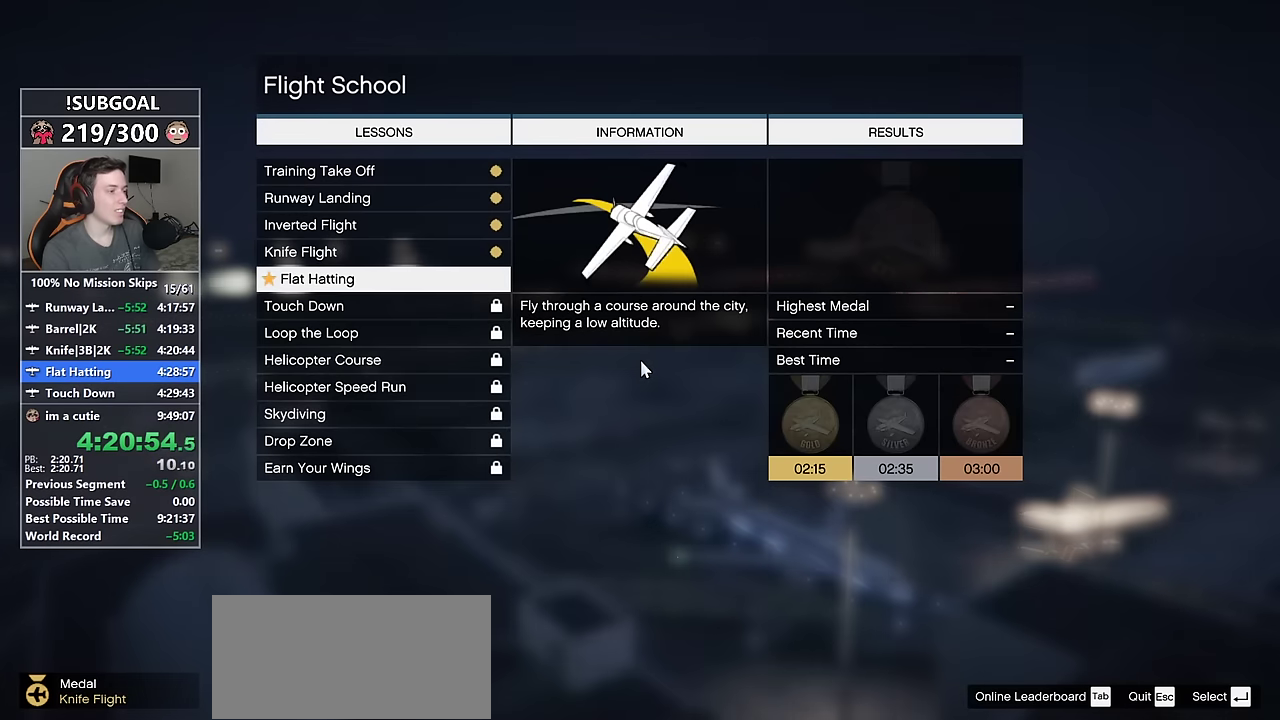
{"keys": [], "mouse": [], "events": [[116, "return", "down"], [166, "return", "up"], [433, "return", "down"], [483, "return", "up"]]}
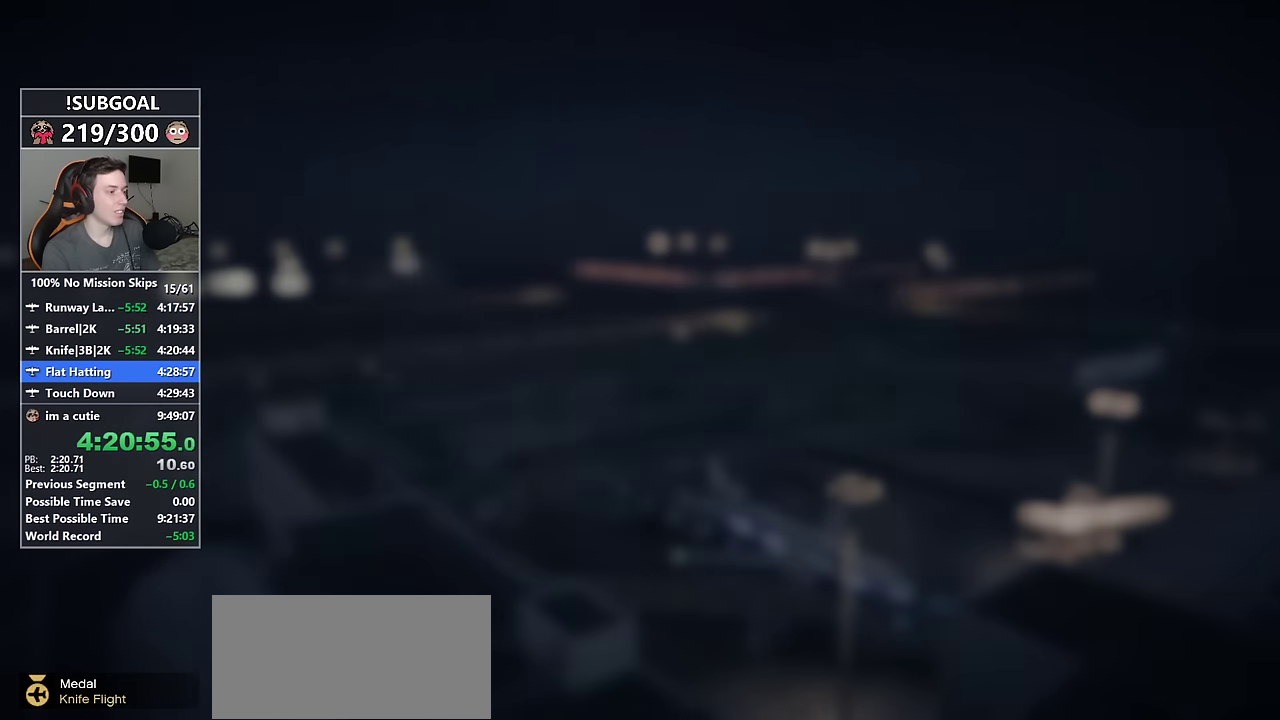
{"keys": [], "mouse": [], "events": [[83, "return", "down"], [133, "return", "up"], [183, "return", "down"], [216, "return", "up"], [316, "return", "down"], [366, "return", "up"], [450, "return", "down"], [500, "return", "up"]]}
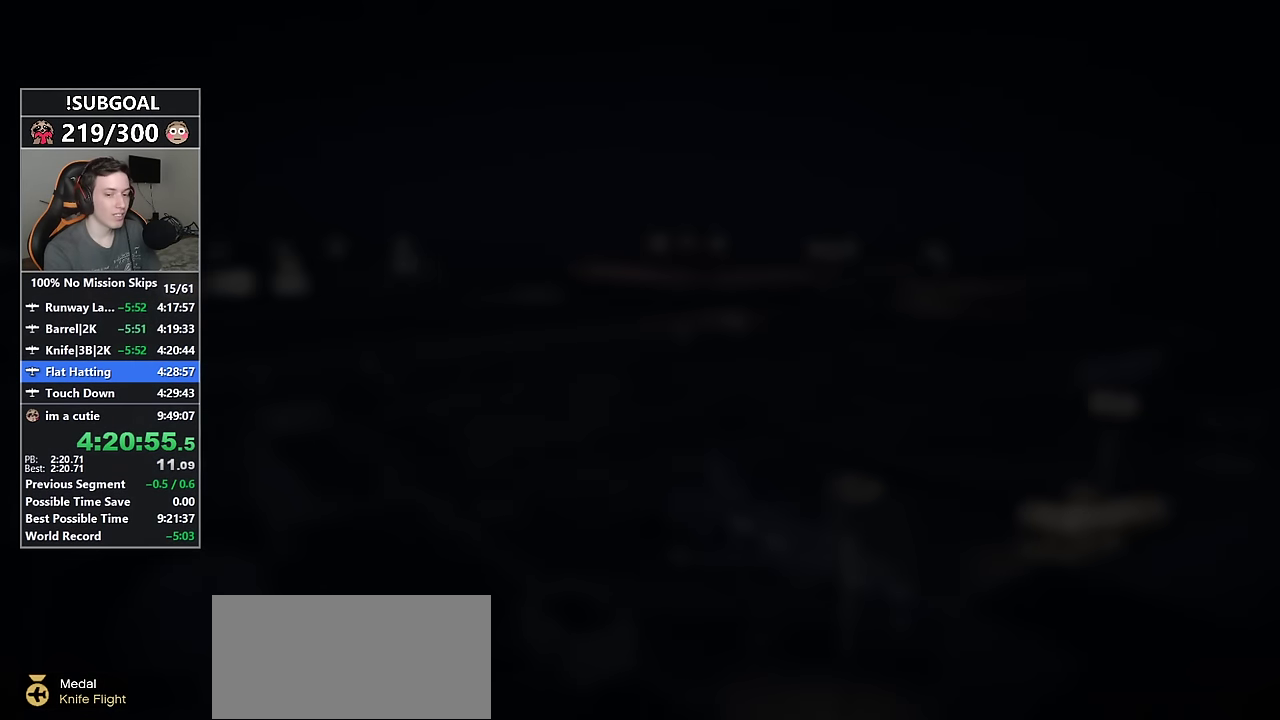
{"keys": [], "mouse": [], "events": [[100, "return", "down"], [150, "return", "up"], [300, "return", "down"], [333, "return", "up"]]}
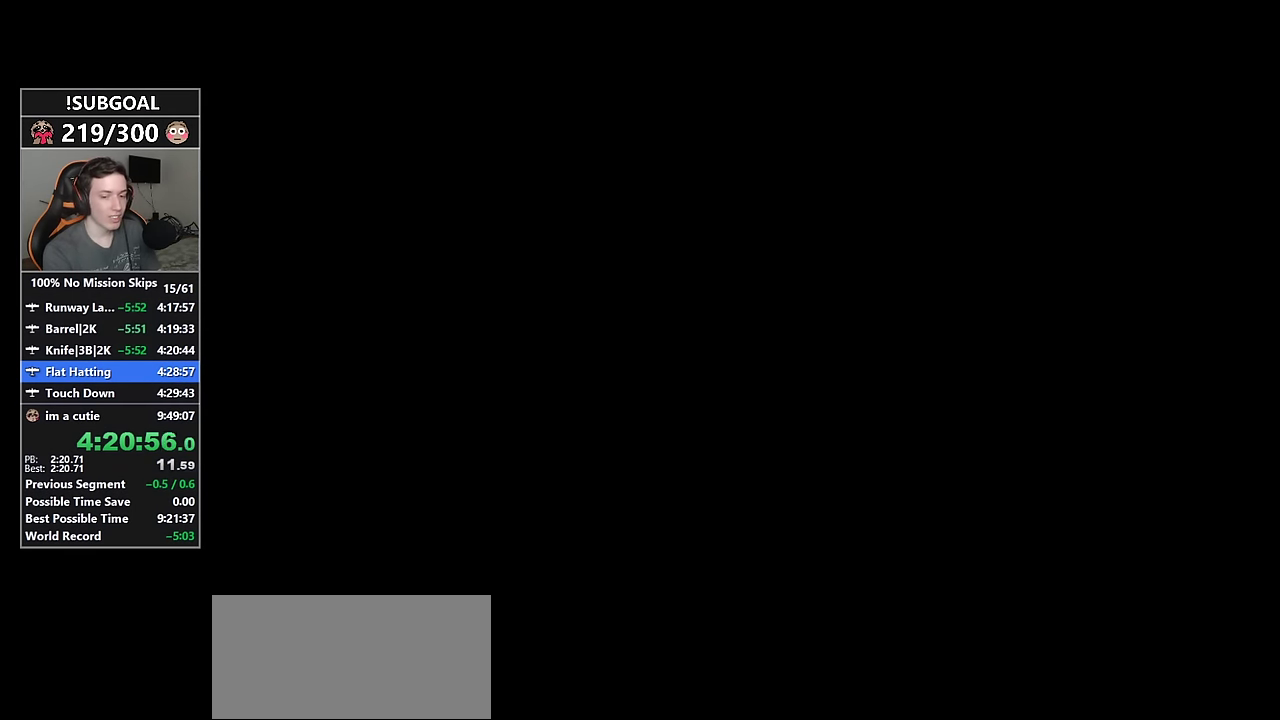
{"keys": [], "mouse": [], "events": [[216, "return", "down"], [300, "return", "up"]]}
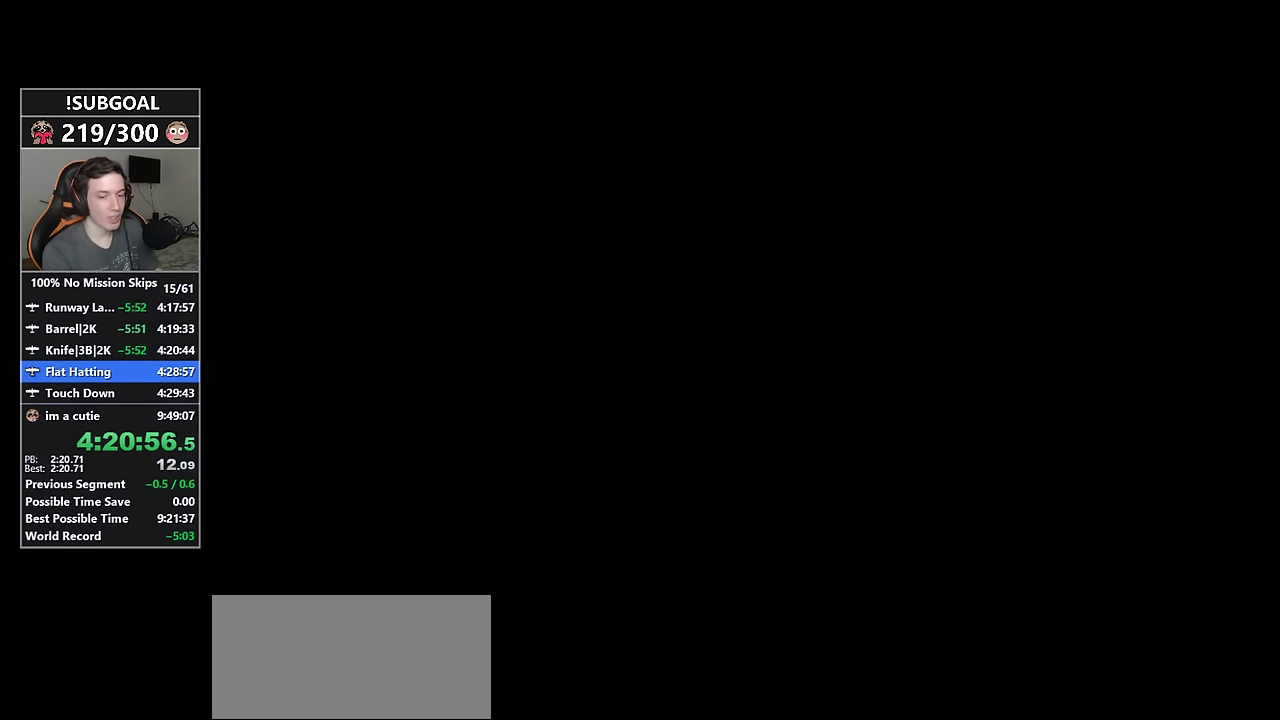
{"keys": ["return"], "mouse": [], "events": [[33, "return", "down"], [83, "return", "up"], [183, "return", "down"], [266, "return", "up"], [366, "return", "down"], [416, "return", "up"], [500, "return", "down"]]}
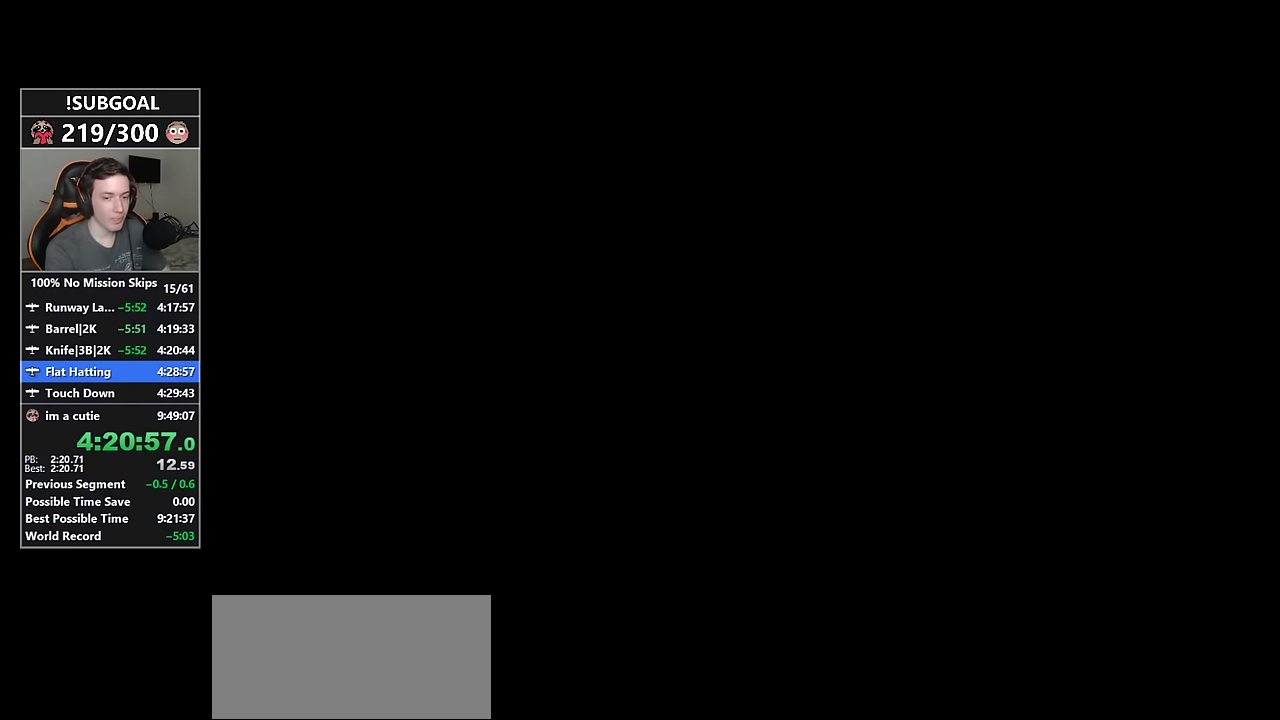
{"keys": ["return"], "mouse": [], "events": [[100, "return", "up"], [183, "return", "down"], [233, "return", "up"], [333, "return", "down"], [383, "return", "up"], [483, "return", "down"]]}
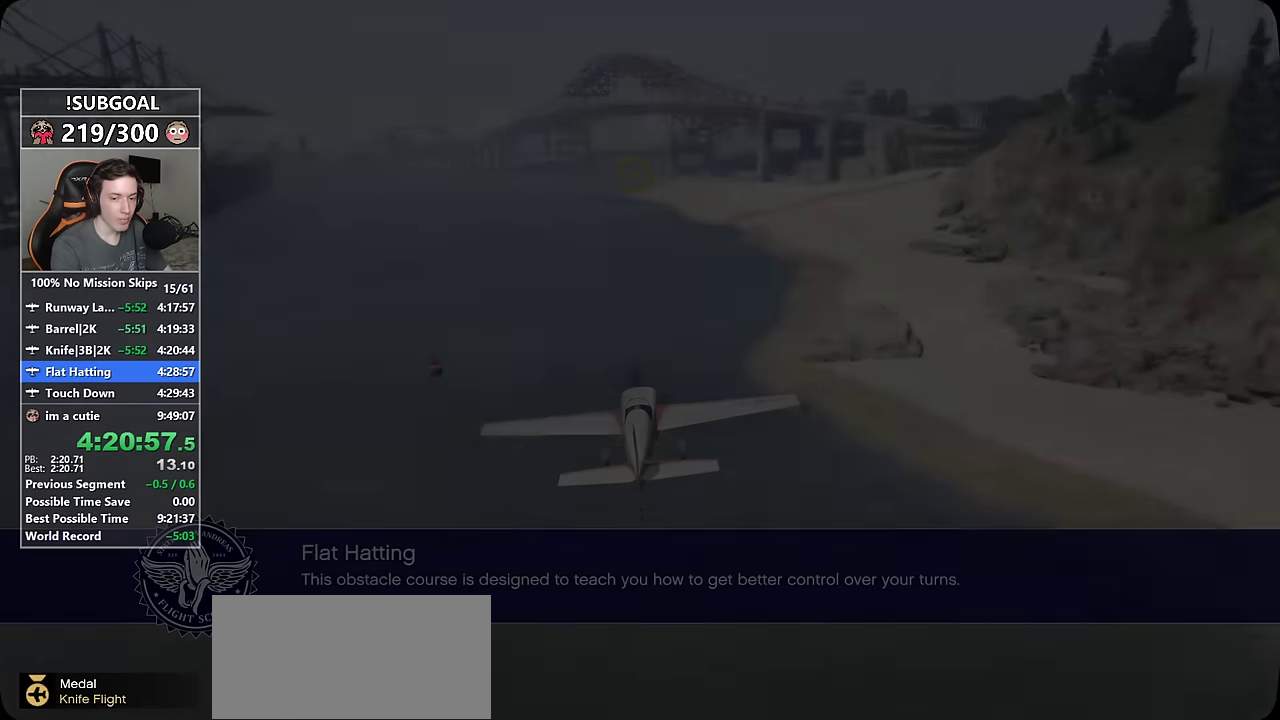
{"keys": ["return"], "mouse": [], "events": [[66, "return", "up"], [166, "return", "down"], [250, "return", "up"], [300, "return", "down"], [400, "return", "up"], [500, "return", "down"]]}
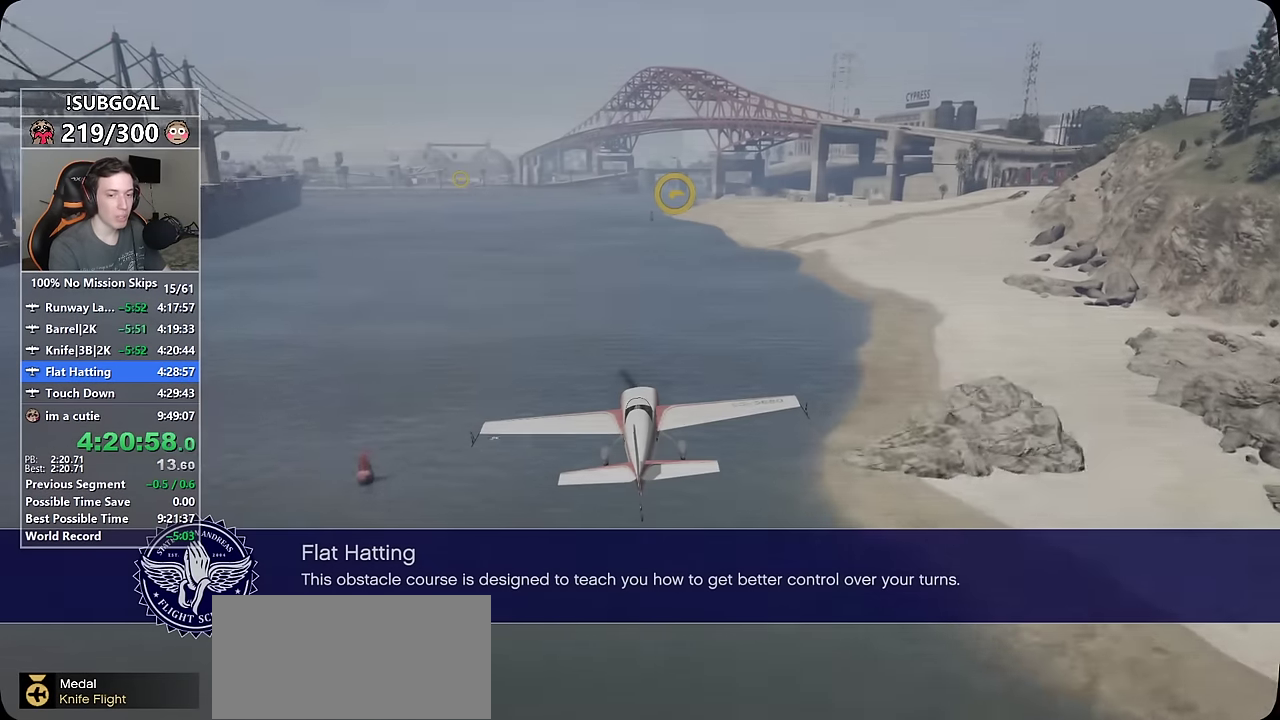
{"keys": ["return"], "mouse": [], "events": [[33, "return", "up"], [133, "return", "down"], [216, "return", "up"], [316, "return", "down"], [366, "return", "up"], [466, "return", "down"]]}
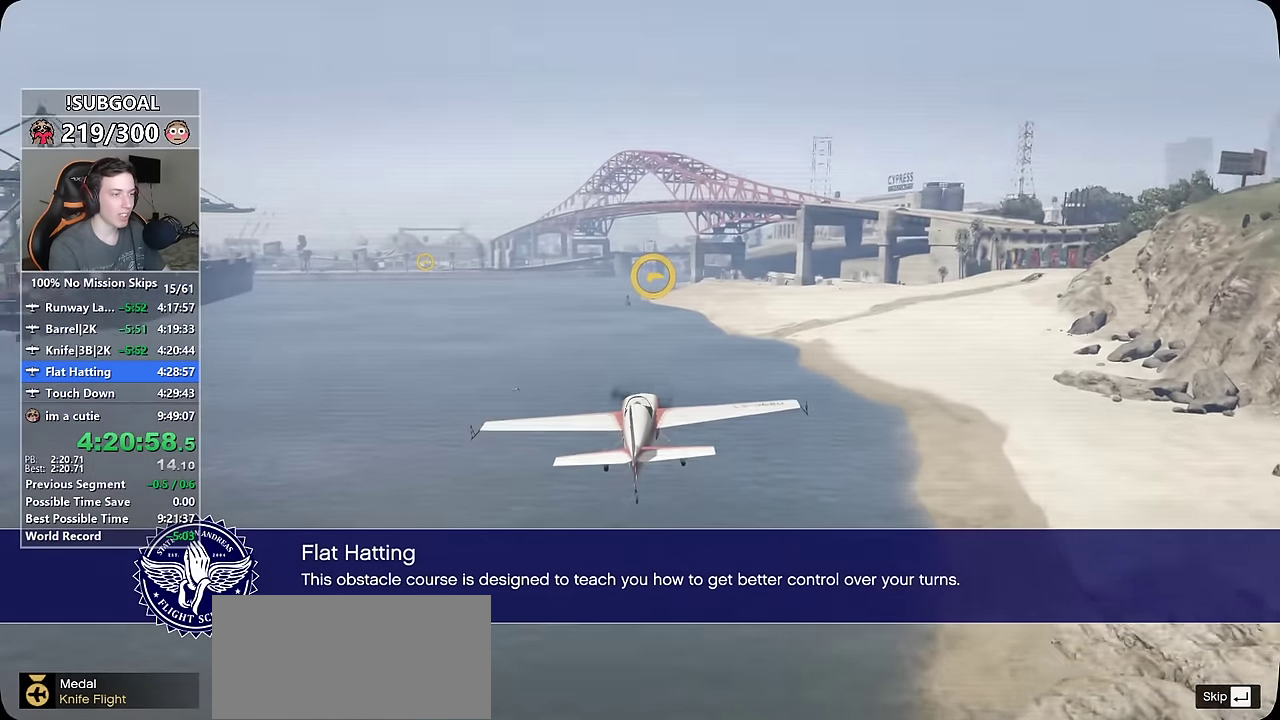
{"keys": ["return", "w"], "mouse": [], "events": [[50, "return", "up"], [150, "return", "down"], [233, "return", "up"], [283, "return", "down"], [383, "return", "up"], [383, "w", "down"], [466, "return", "down"]]}
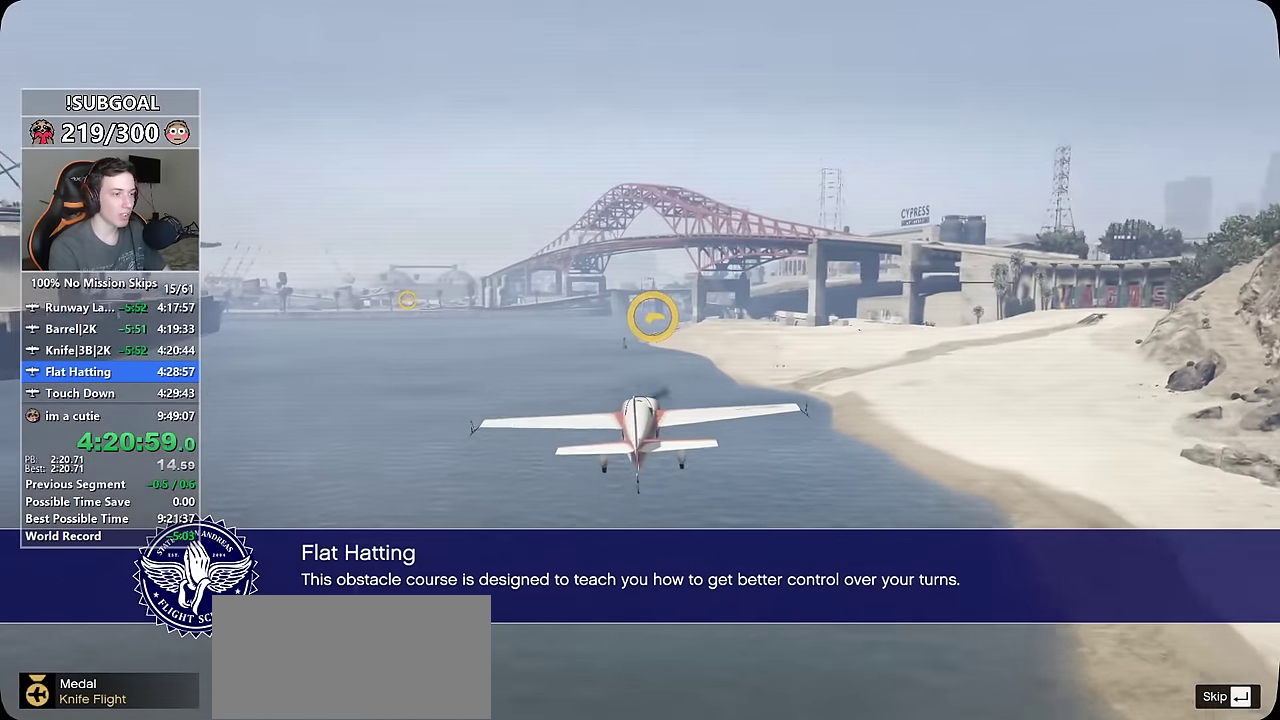
{"keys": ["return", "w"], "mouse": [], "events": [[66, "return", "up"], [166, "return", "down"], [250, "return", "up"], [350, "return", "down"], [400, "return", "up"], [483, "return", "down"]]}
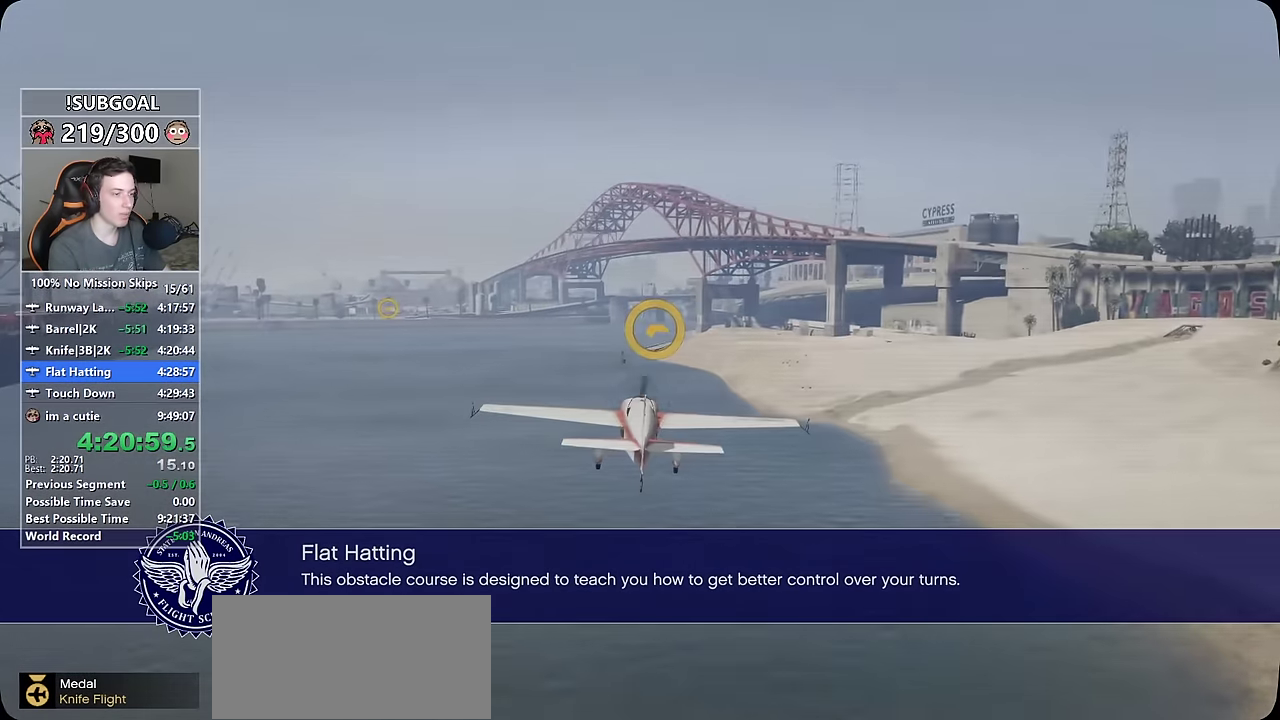
{"keys": ["w"], "mouse": [], "events": [[83, "return", "up"], [166, "return", "down"], [266, "return", "up"], [366, "return", "down"], [466, "return", "up"]]}
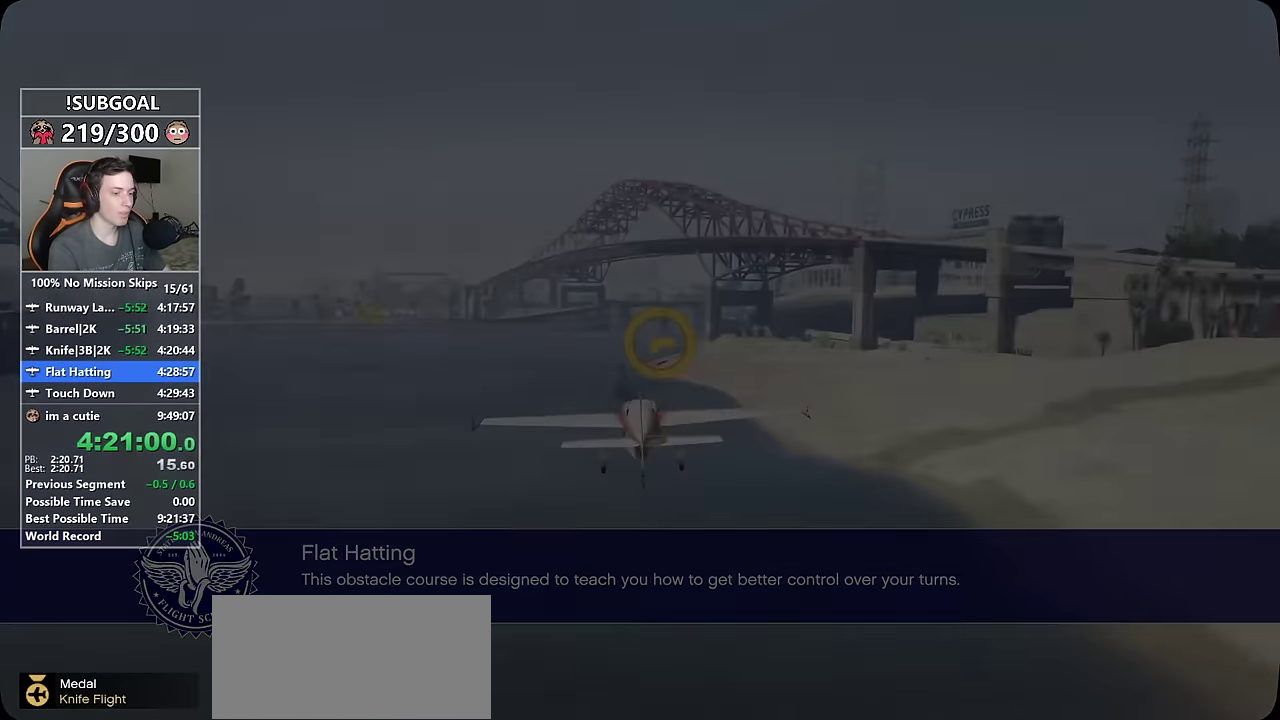
{"keys": ["w"], "mouse": [], "events": [[50, "return", "down"], [100, "return", "up"], [233, "return", "down"], [283, "return", "up"], [383, "return", "down"], [466, "return", "up"]]}
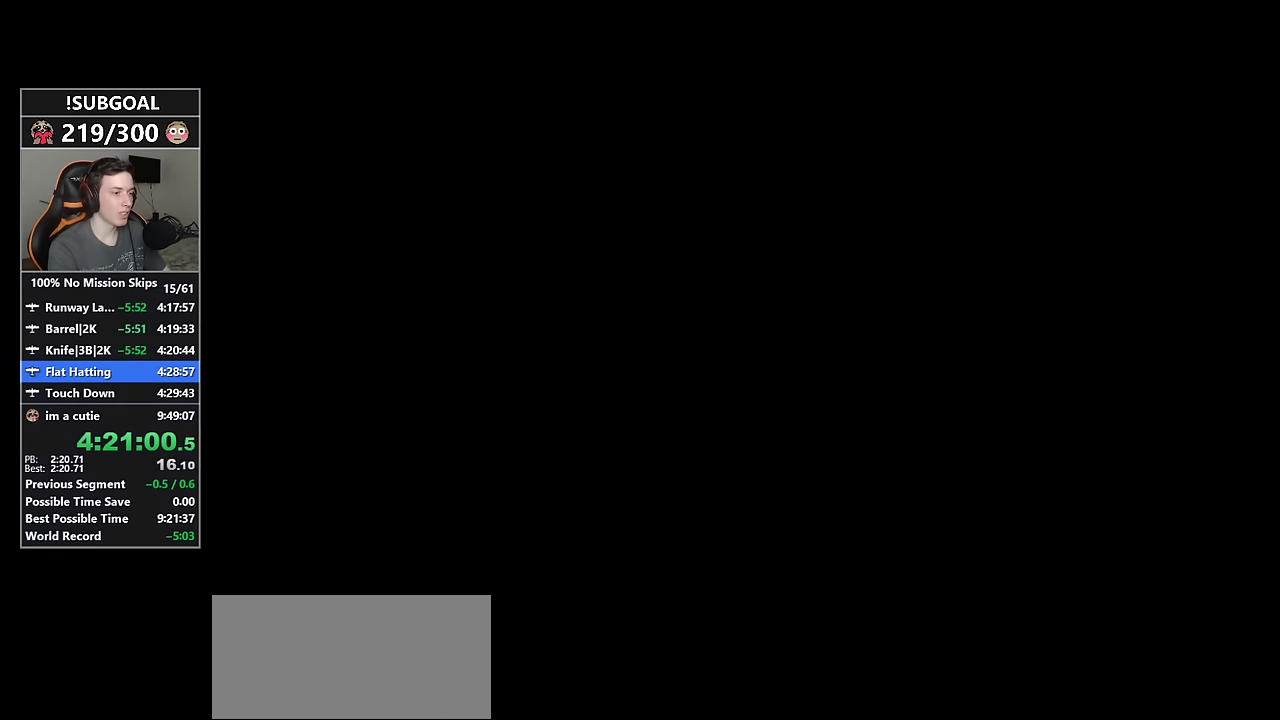
{"keys": ["w"], "mouse": [], "events": [[66, "return", "down"], [166, "return", "up"], [250, "return", "down"], [350, "return", "up"], [433, "return", "down"], [483, "return", "up"]]}
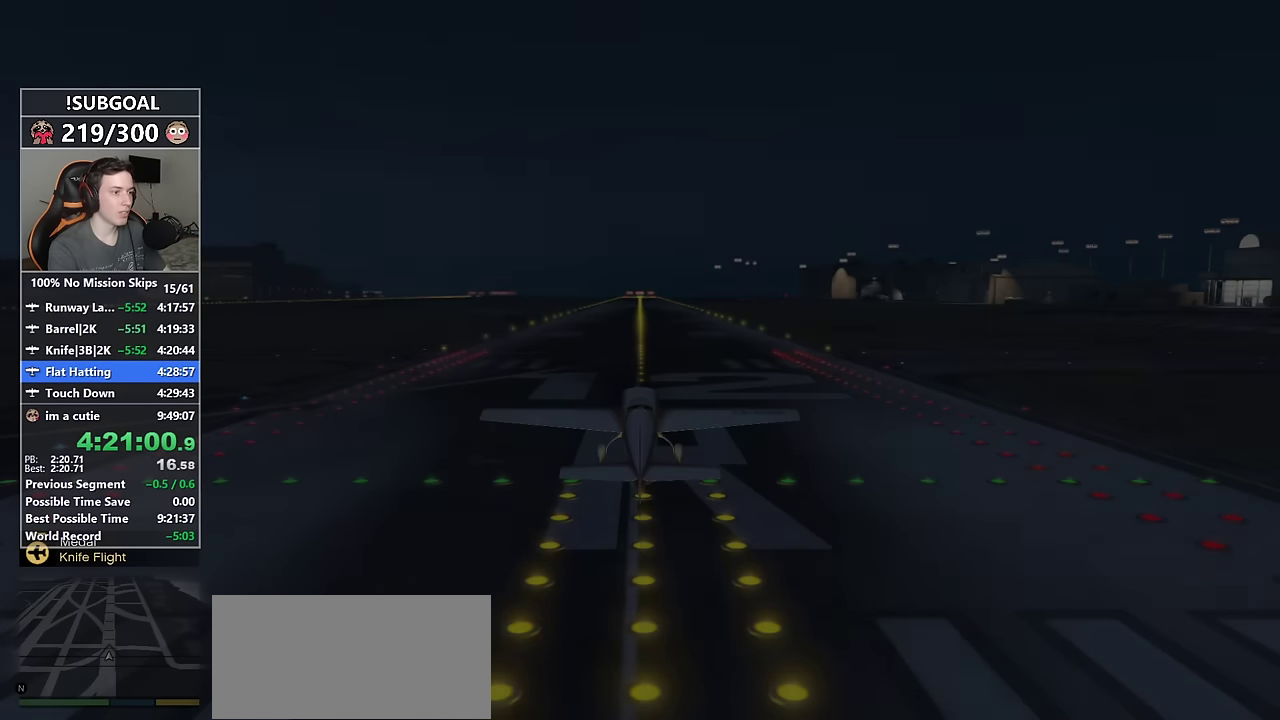
{"keys": ["w"], "mouse": [], "events": [[83, "return", "down"], [183, "return", "up"], [266, "return", "down"], [316, "return", "up"], [416, "return", "down"], [500, "return", "up"]]}
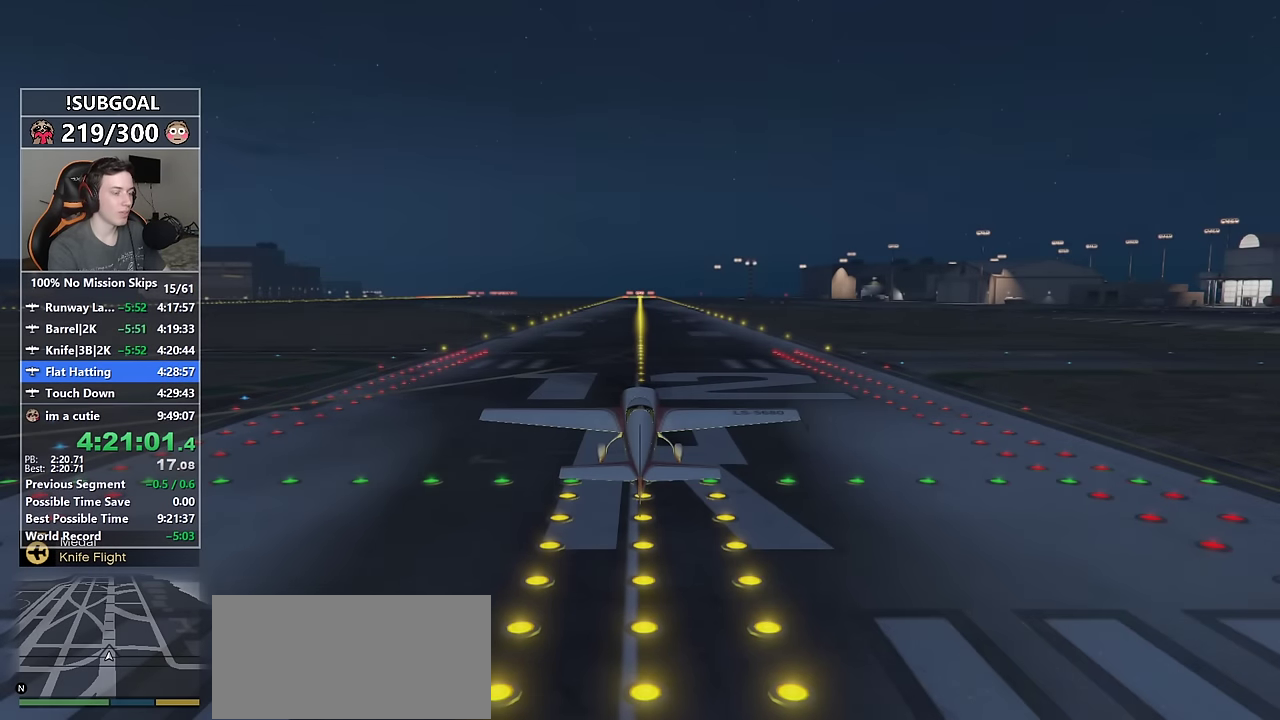
{"keys": ["return", "w"], "mouse": [], "events": [[100, "return", "down"], [150, "return", "up"], [283, "return", "down"], [333, "return", "up"], [433, "return", "down"]]}
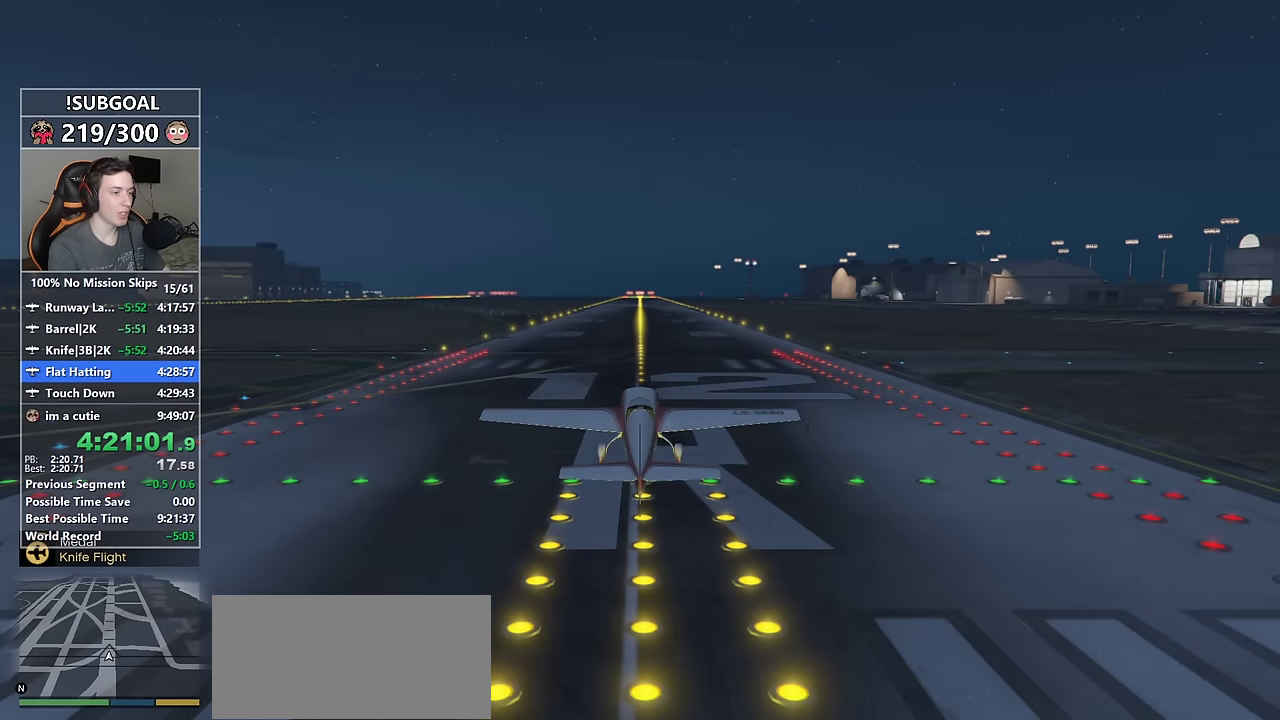
{"keys": ["return", "w"], "mouse": [], "events": [[16, "return", "up"], [116, "return", "down"], [166, "return", "up"], [300, "return", "down"], [350, "return", "up"], [483, "return", "down"]]}
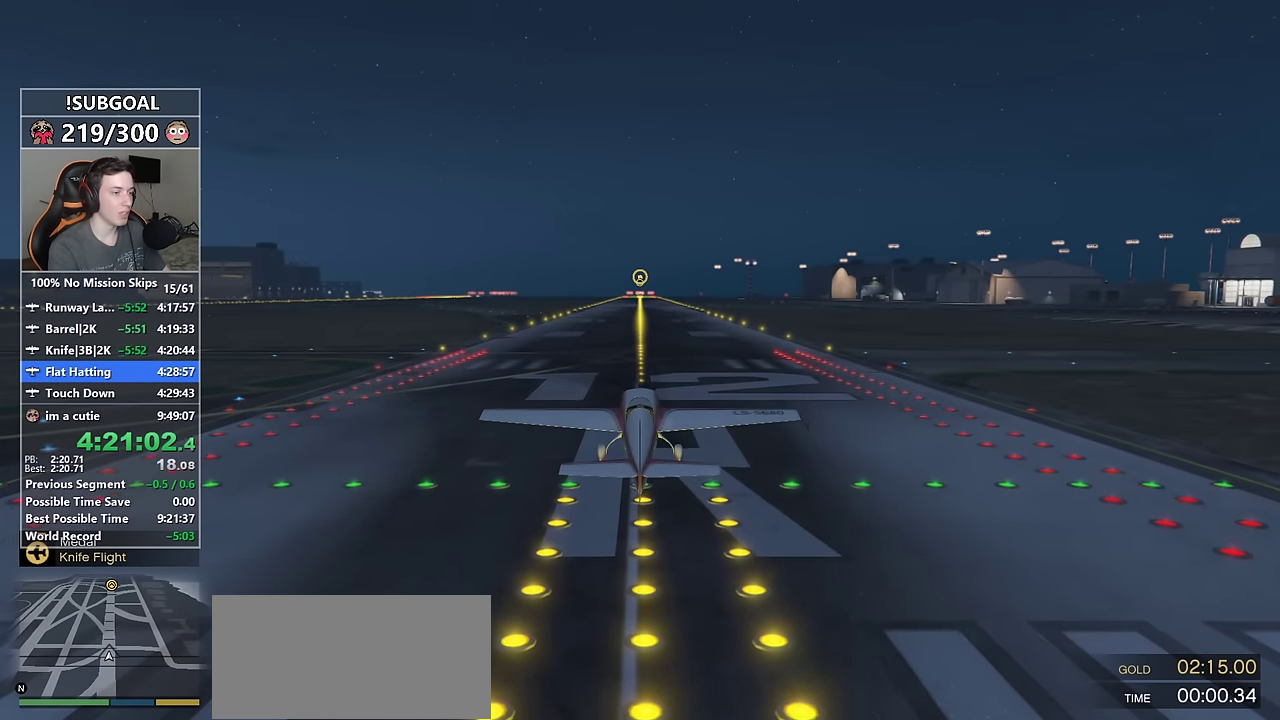
{"keys": ["w"], "mouse": [], "events": [[33, "return", "up"]]}
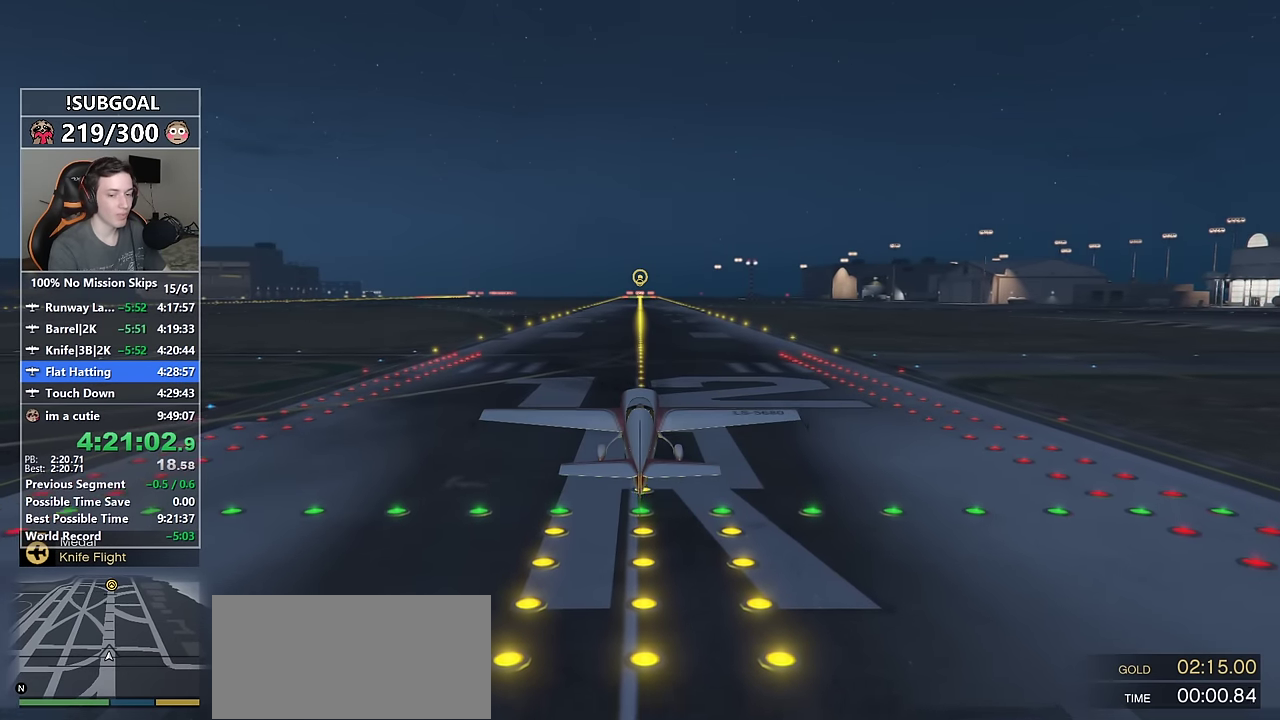
{"keys": ["w"], "mouse": [], "events": []}
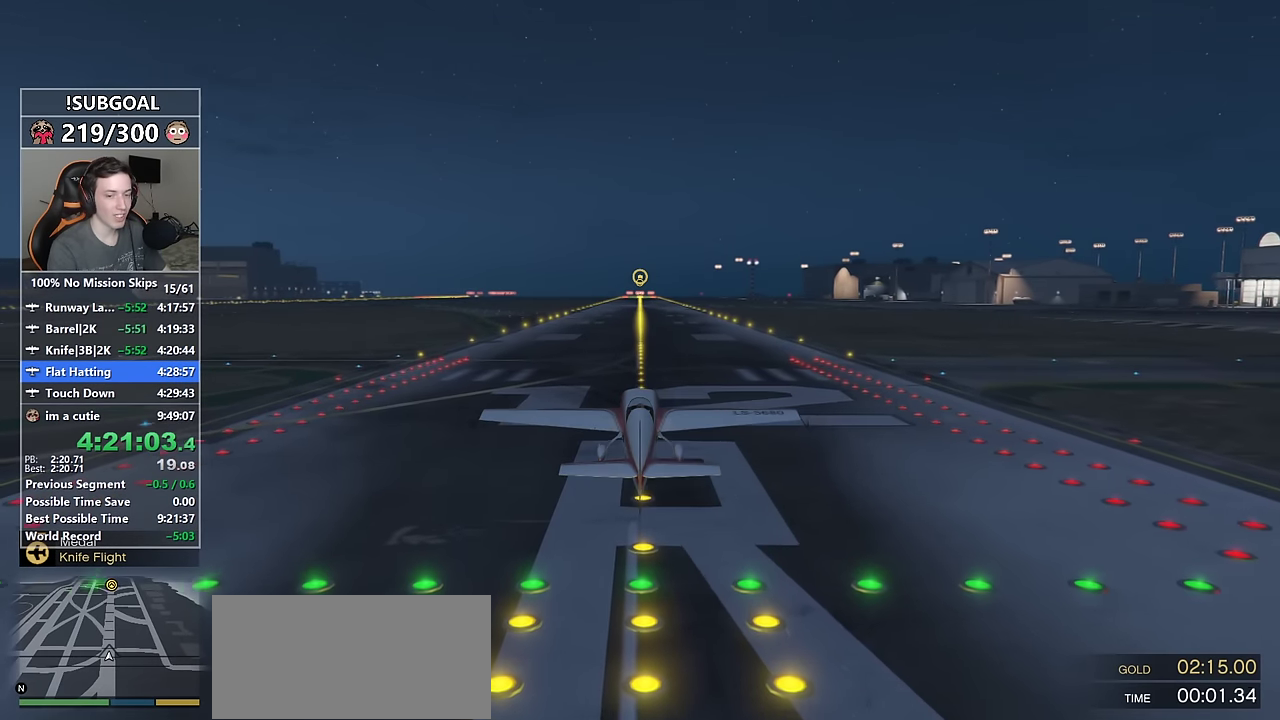
{"keys": ["w"], "mouse": [], "events": []}
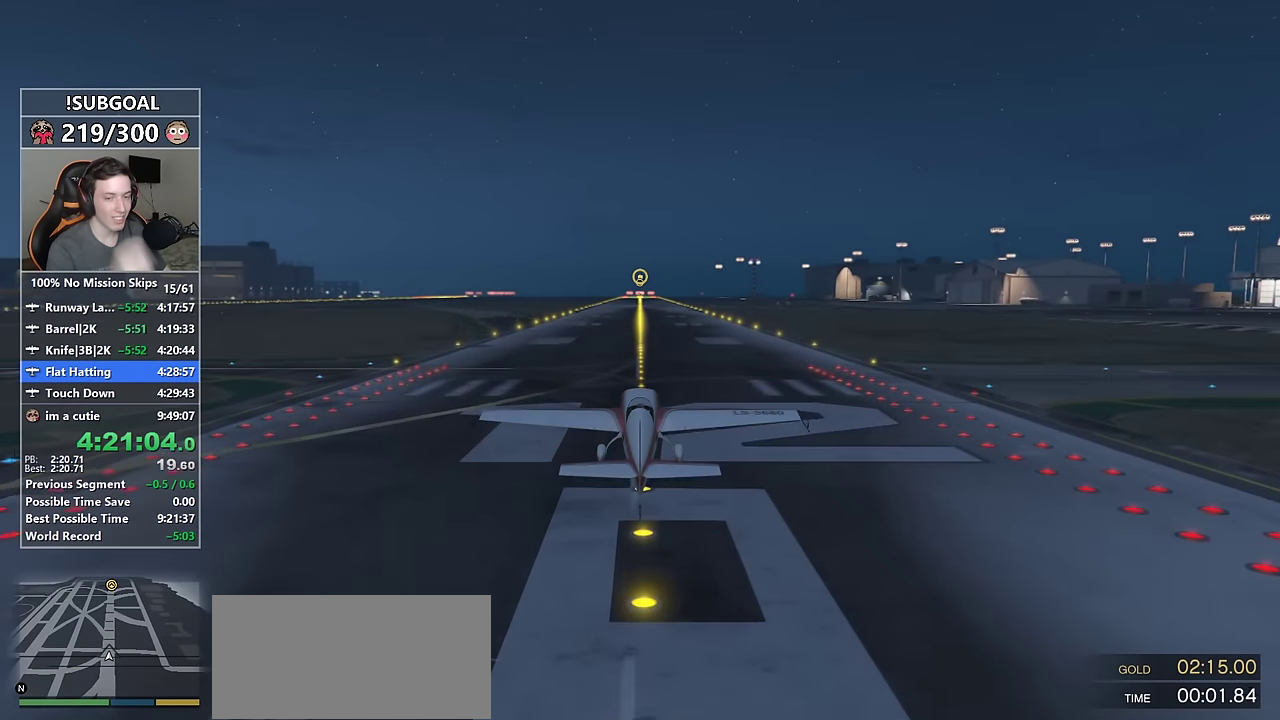
{"keys": ["w"], "mouse": [], "events": []}
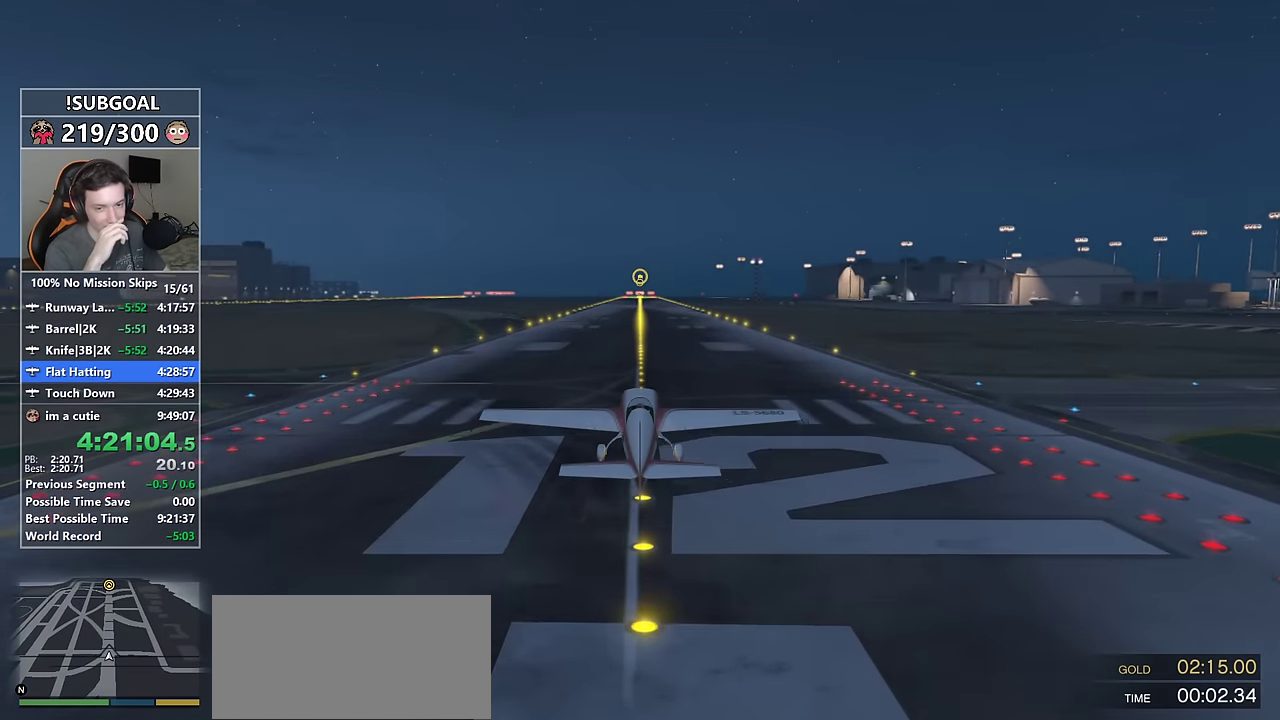
{"keys": ["w"], "mouse": [], "events": []}
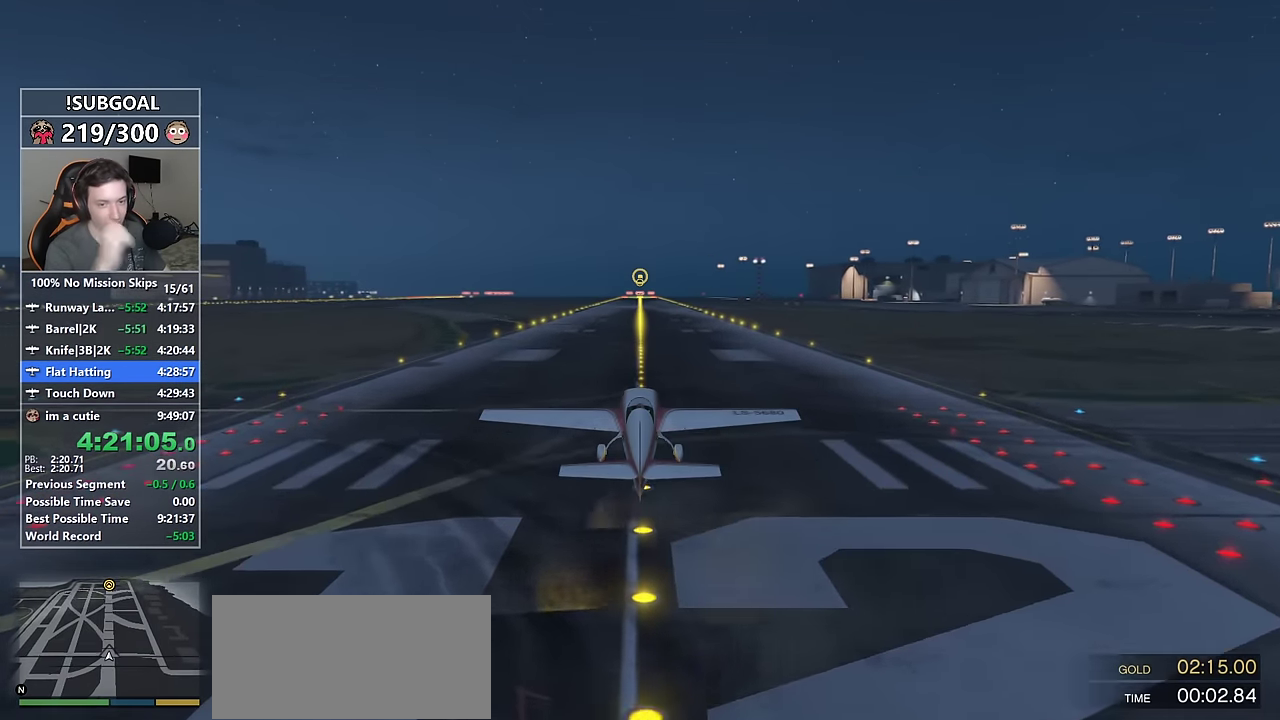
{"keys": ["w"], "mouse": [], "events": []}
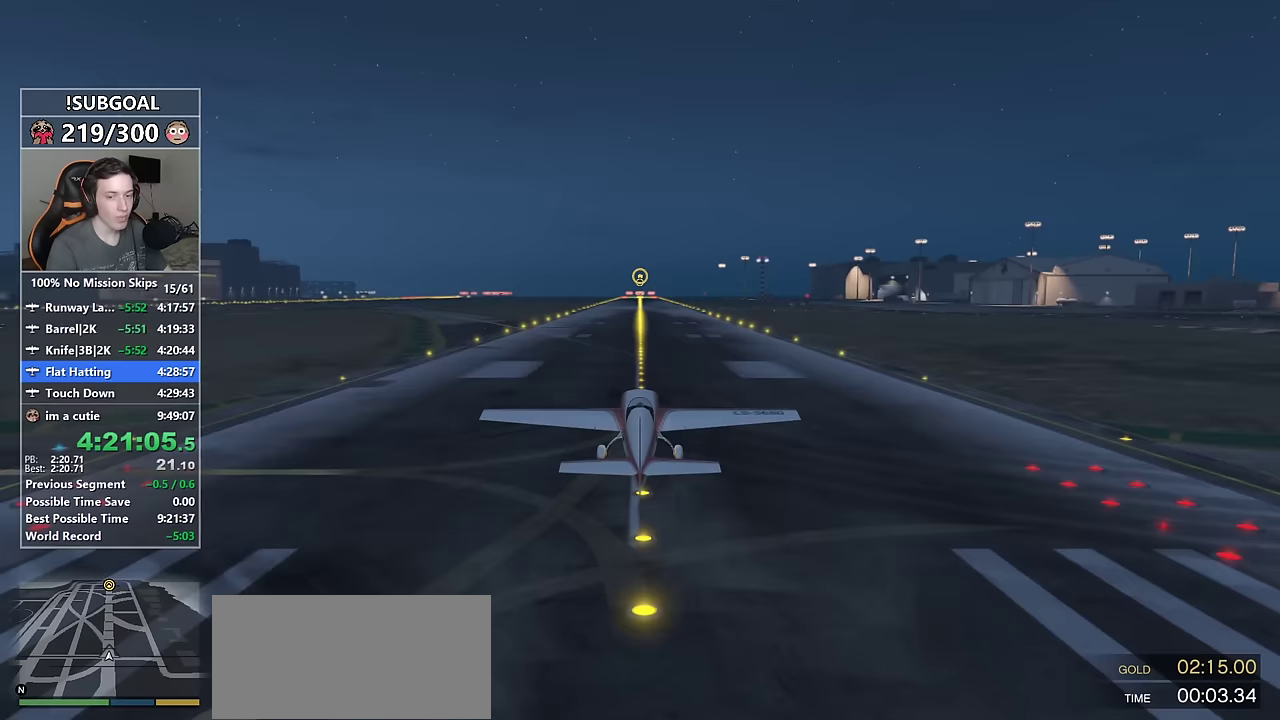
{"keys": ["w"], "mouse": [], "events": []}